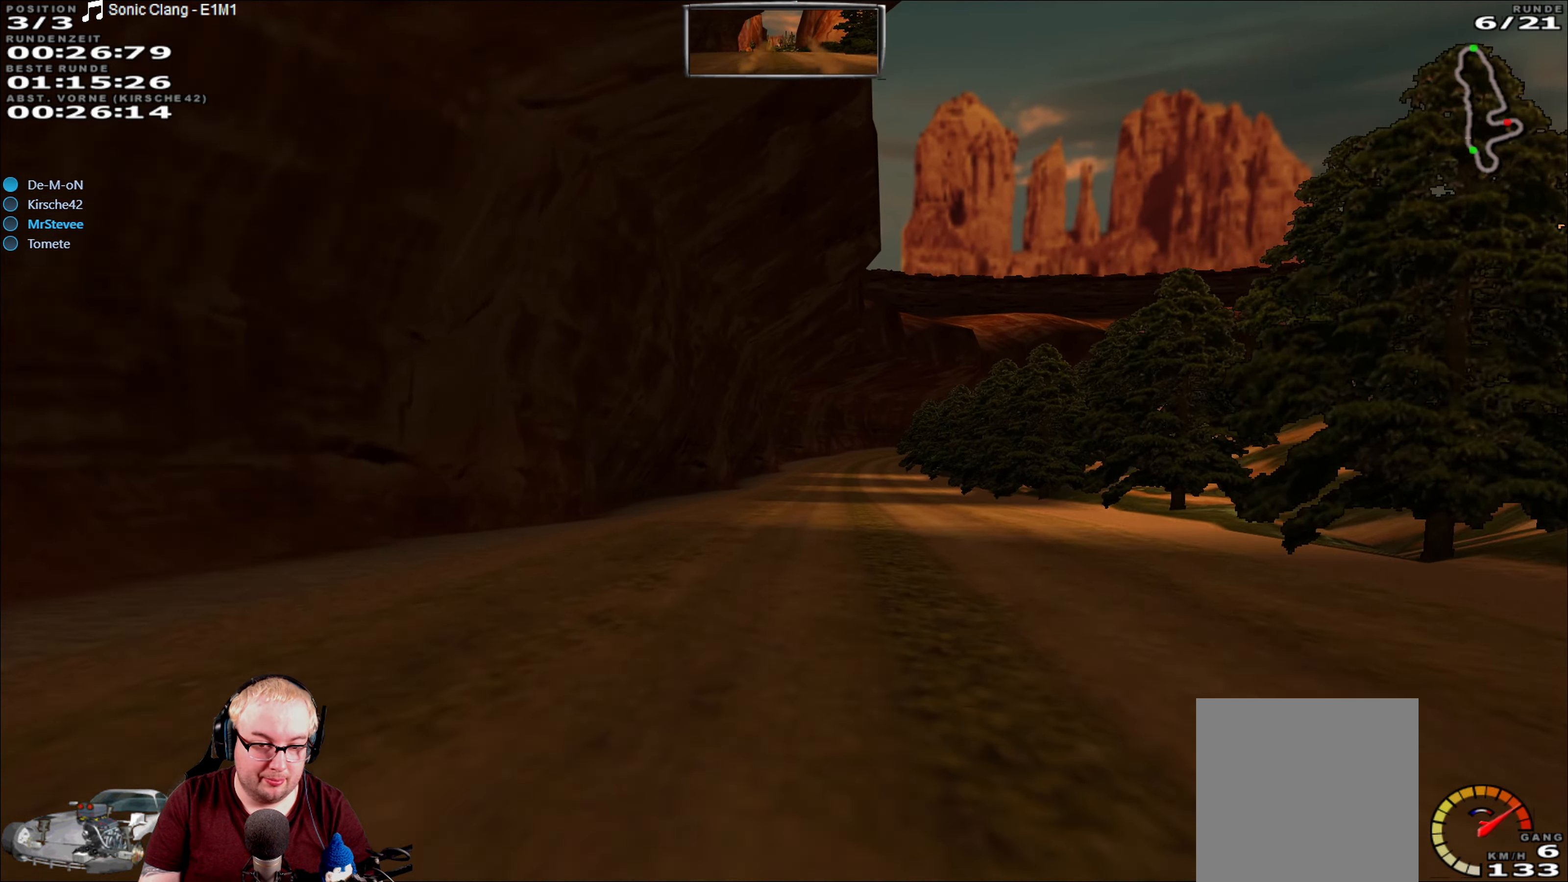
Gameplay with a controller (Xbox layout); each line is a JSON object with the inputs held at the frame after it (dt_ms = milliseconds from this image to that frame). "events" lists button and stick changes between this image and that frame as [ms after this image, input, new state], when the widget could be followed in between. Not read: A L3 R3.
{"dt_ms": 500, "buttons": ["R2"], "left_stick": "center", "right_stick": "center", "events": []}
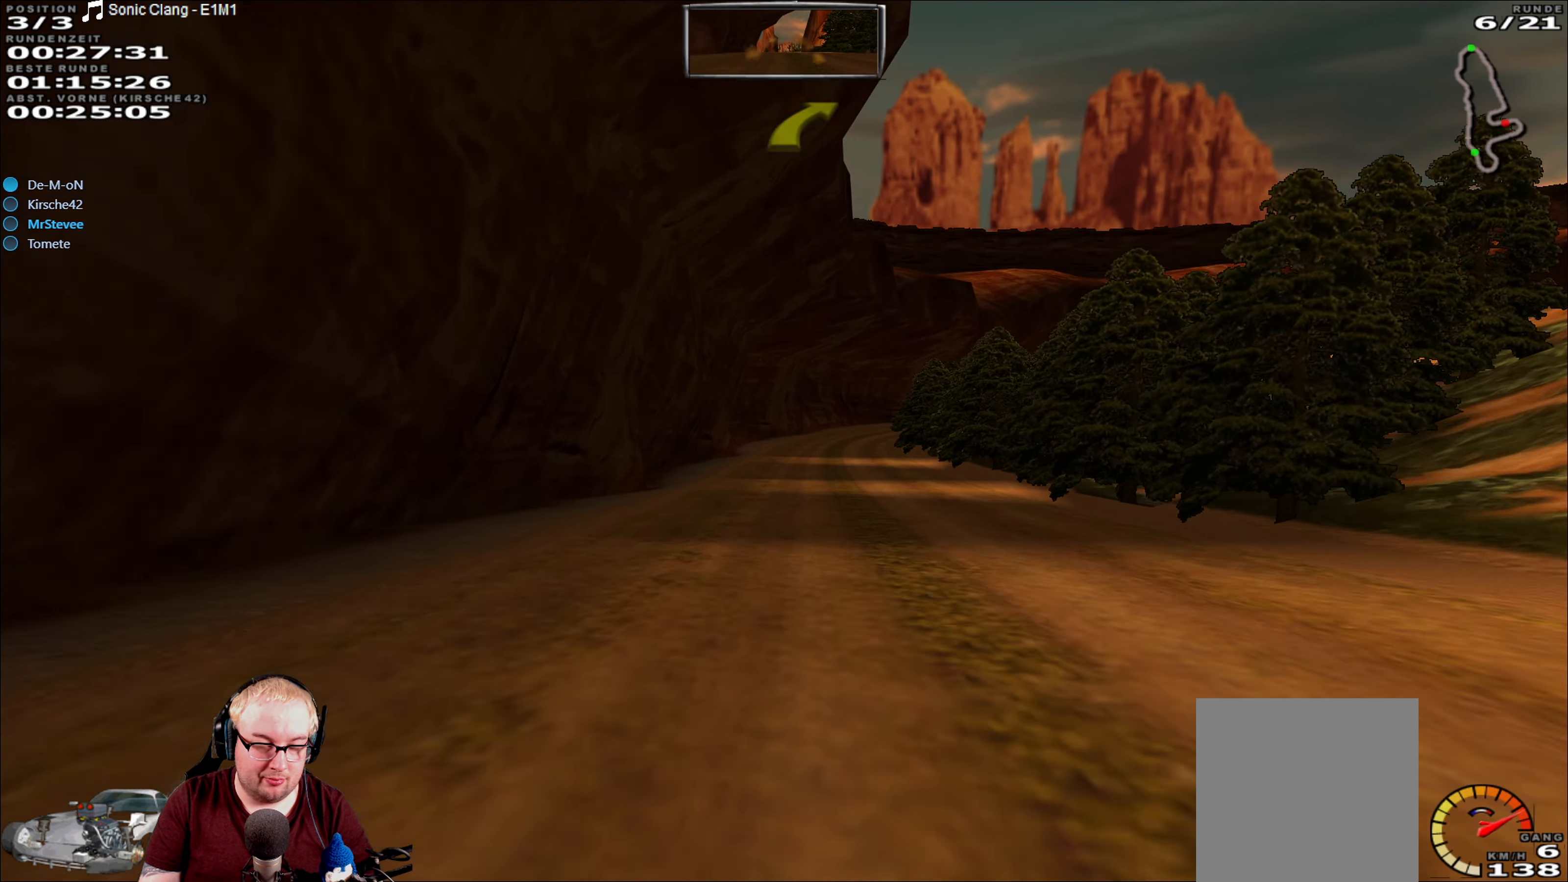
{"dt_ms": 1000, "buttons": ["R2"], "left_stick": "center", "right_stick": "center", "events": [[500, "left_stick", "left"], [583, "left_stick", "center"]]}
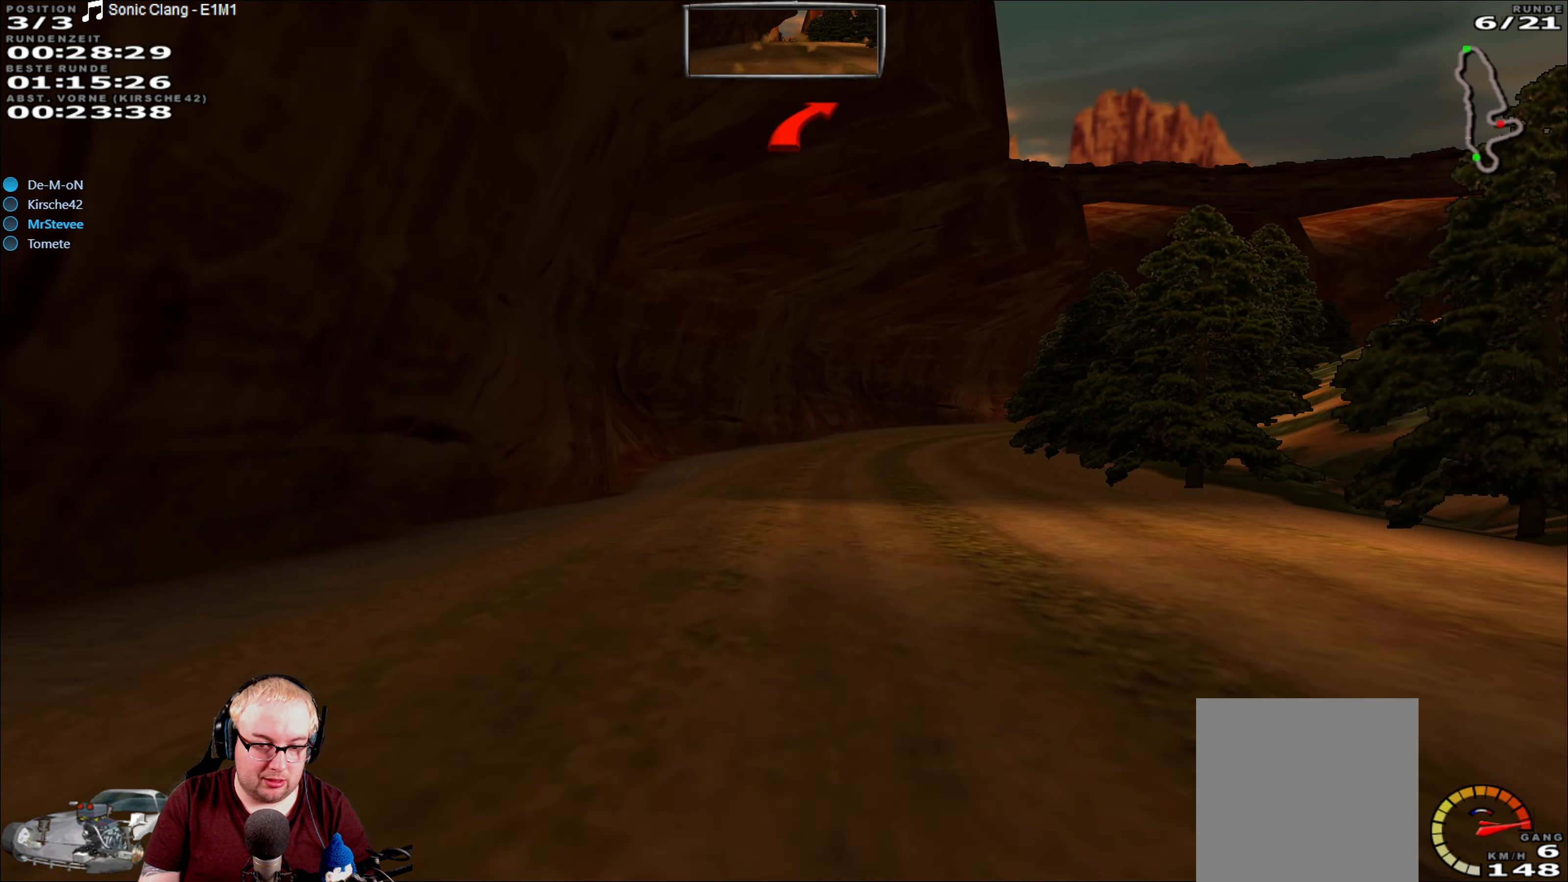
{"dt_ms": 500, "buttons": ["R2"], "left_stick": "center", "right_stick": "center", "events": [[216, "left_stick", "right"], [383, "left_stick", "center"]]}
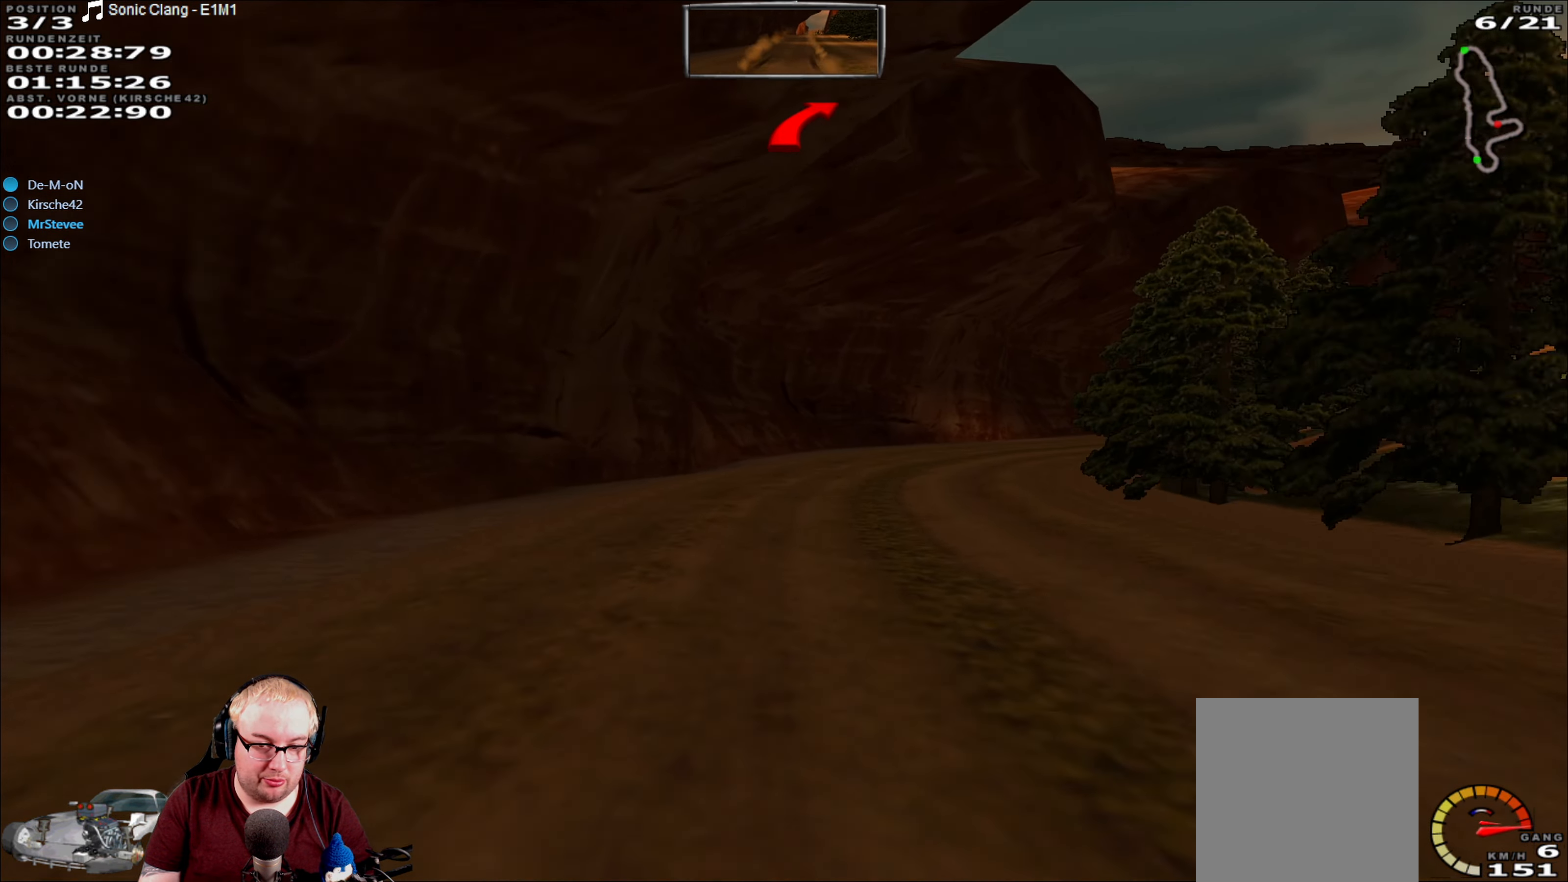
{"dt_ms": 500, "buttons": ["R2"], "left_stick": "right", "right_stick": "center", "events": [[66, "left_stick", "right"]]}
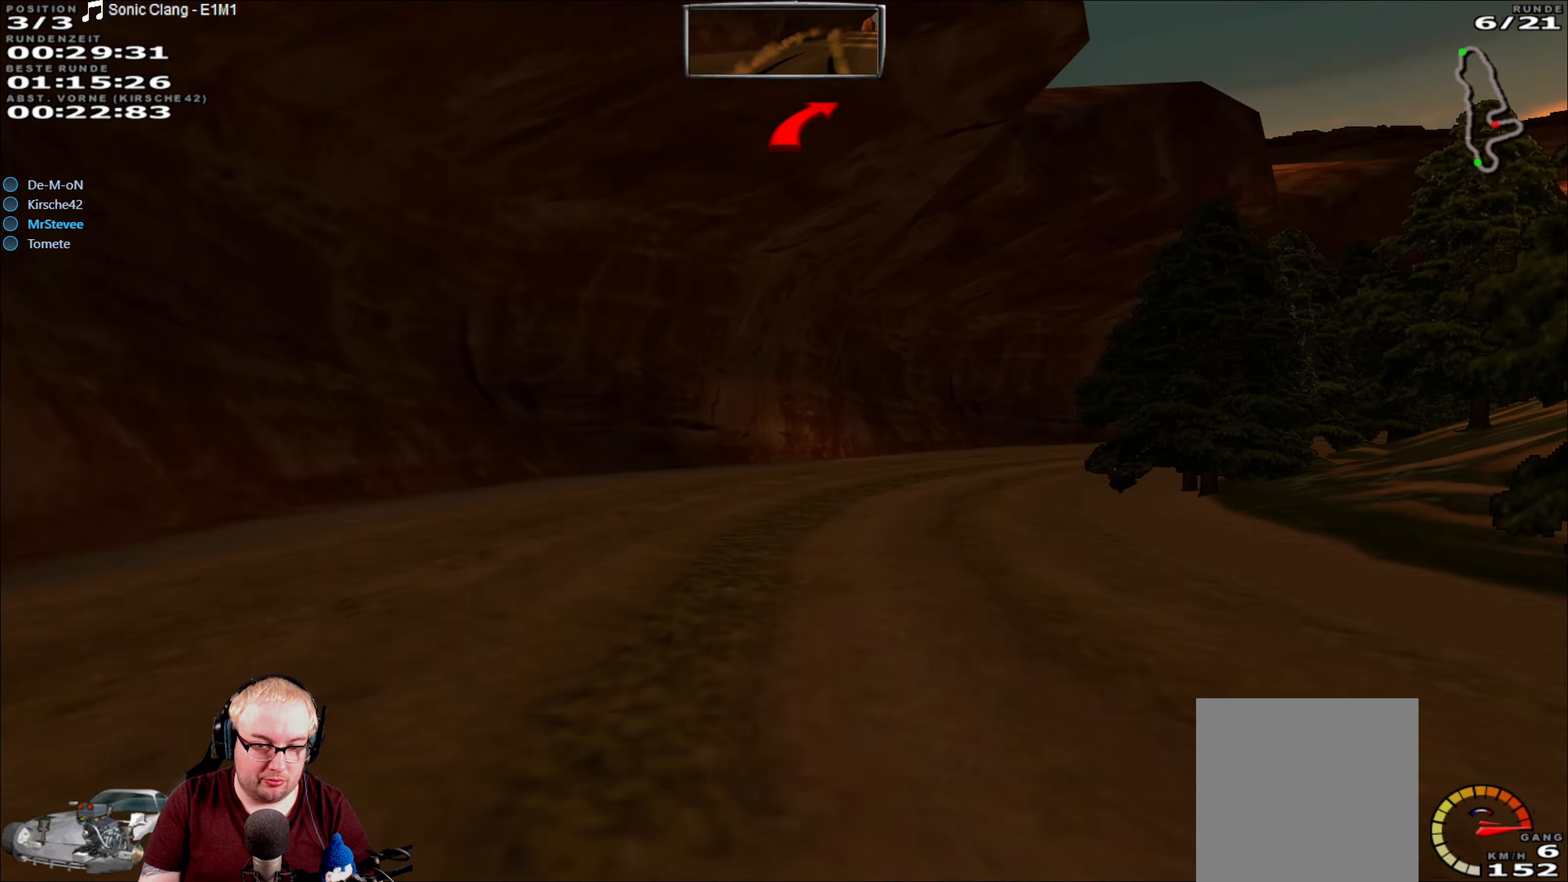
{"dt_ms": 500, "buttons": ["R2"], "left_stick": "right", "right_stick": "center", "events": []}
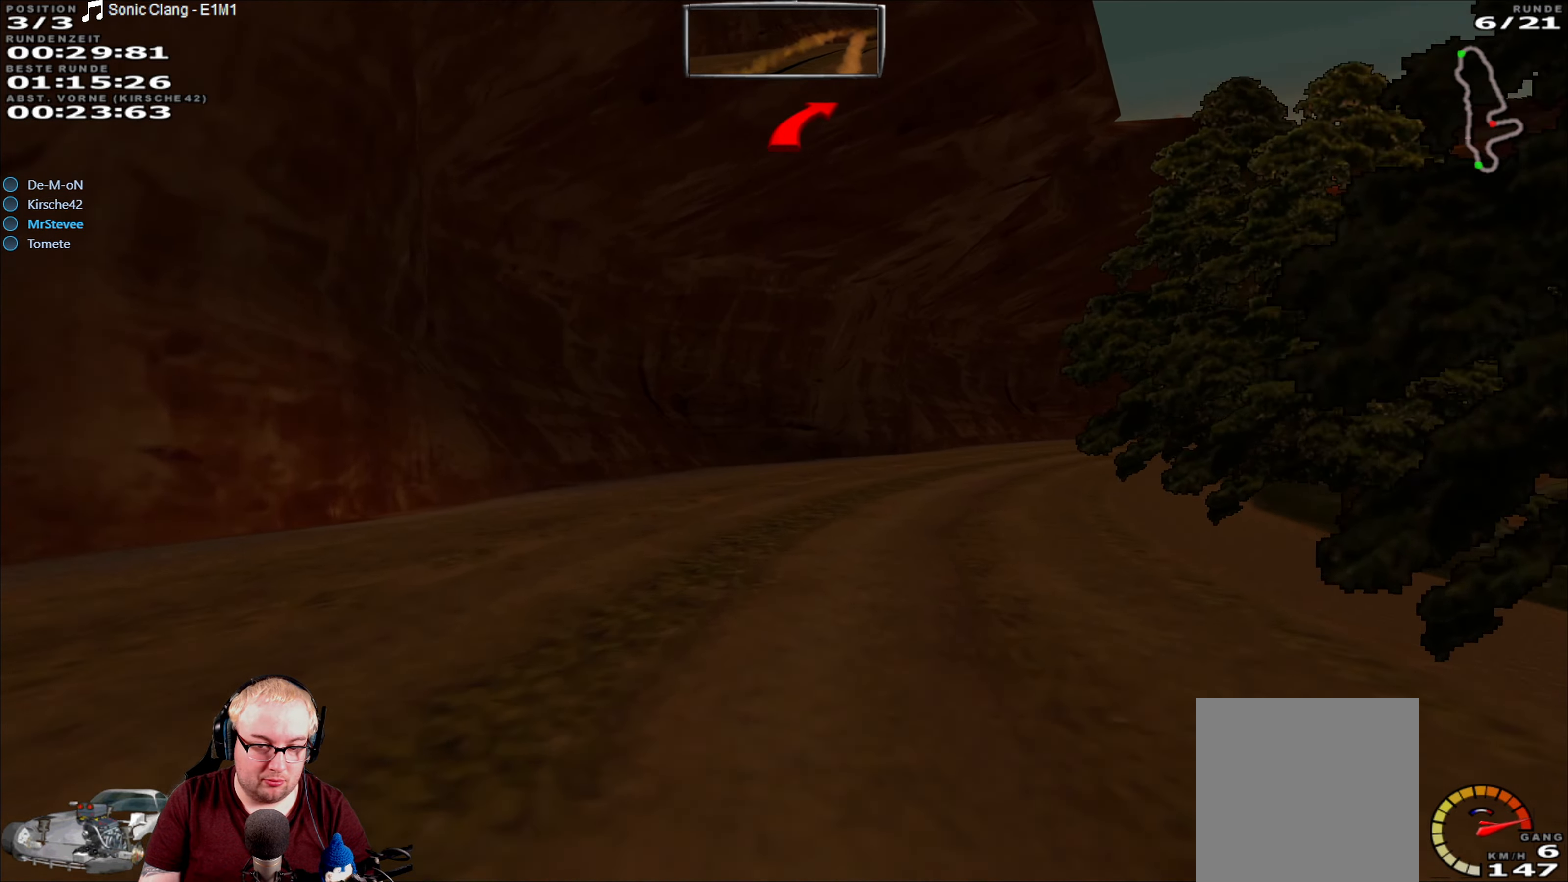
{"dt_ms": 500, "buttons": ["R2"], "left_stick": "right", "right_stick": "center", "events": []}
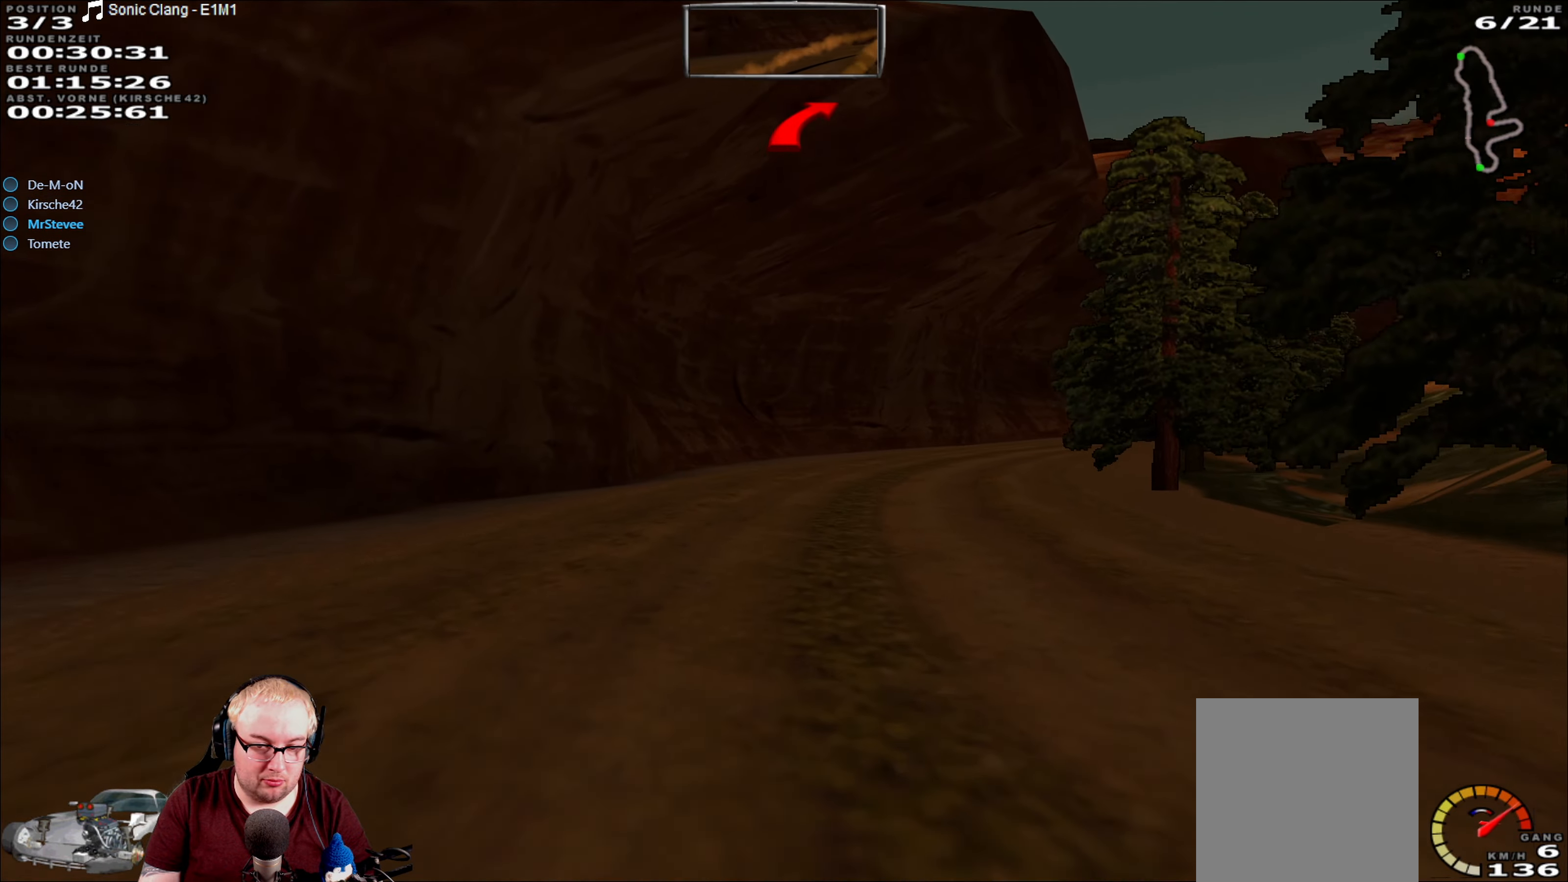
{"dt_ms": 500, "buttons": ["R2"], "left_stick": "center", "right_stick": "center", "events": [[250, "left_stick", "center"]]}
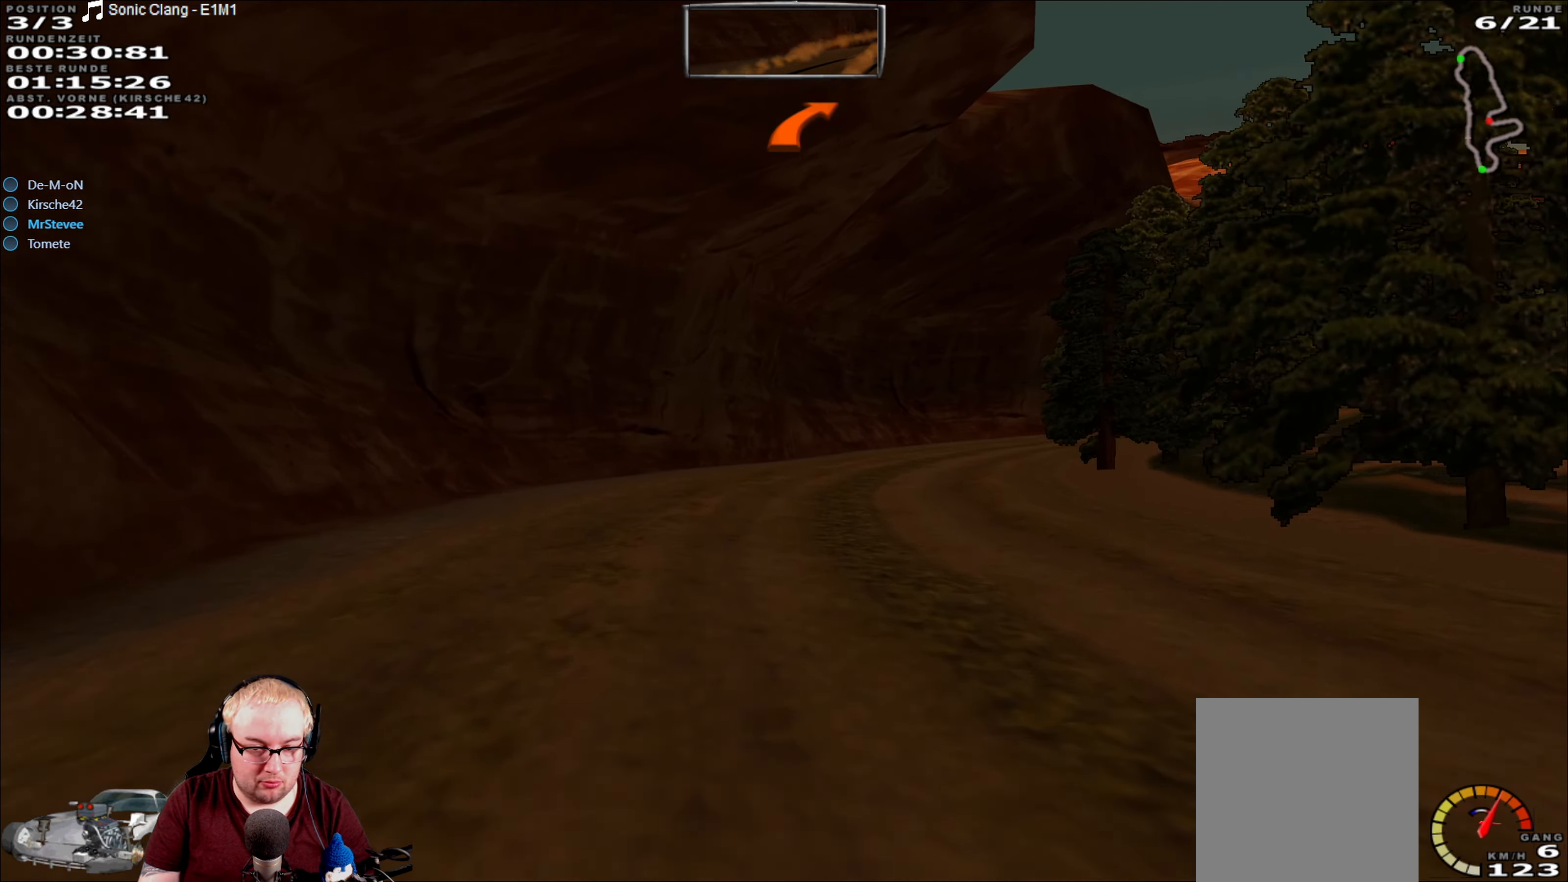
{"dt_ms": 500, "buttons": ["R2"], "left_stick": "right", "right_stick": "center", "events": [[83, "left_stick", "right"]]}
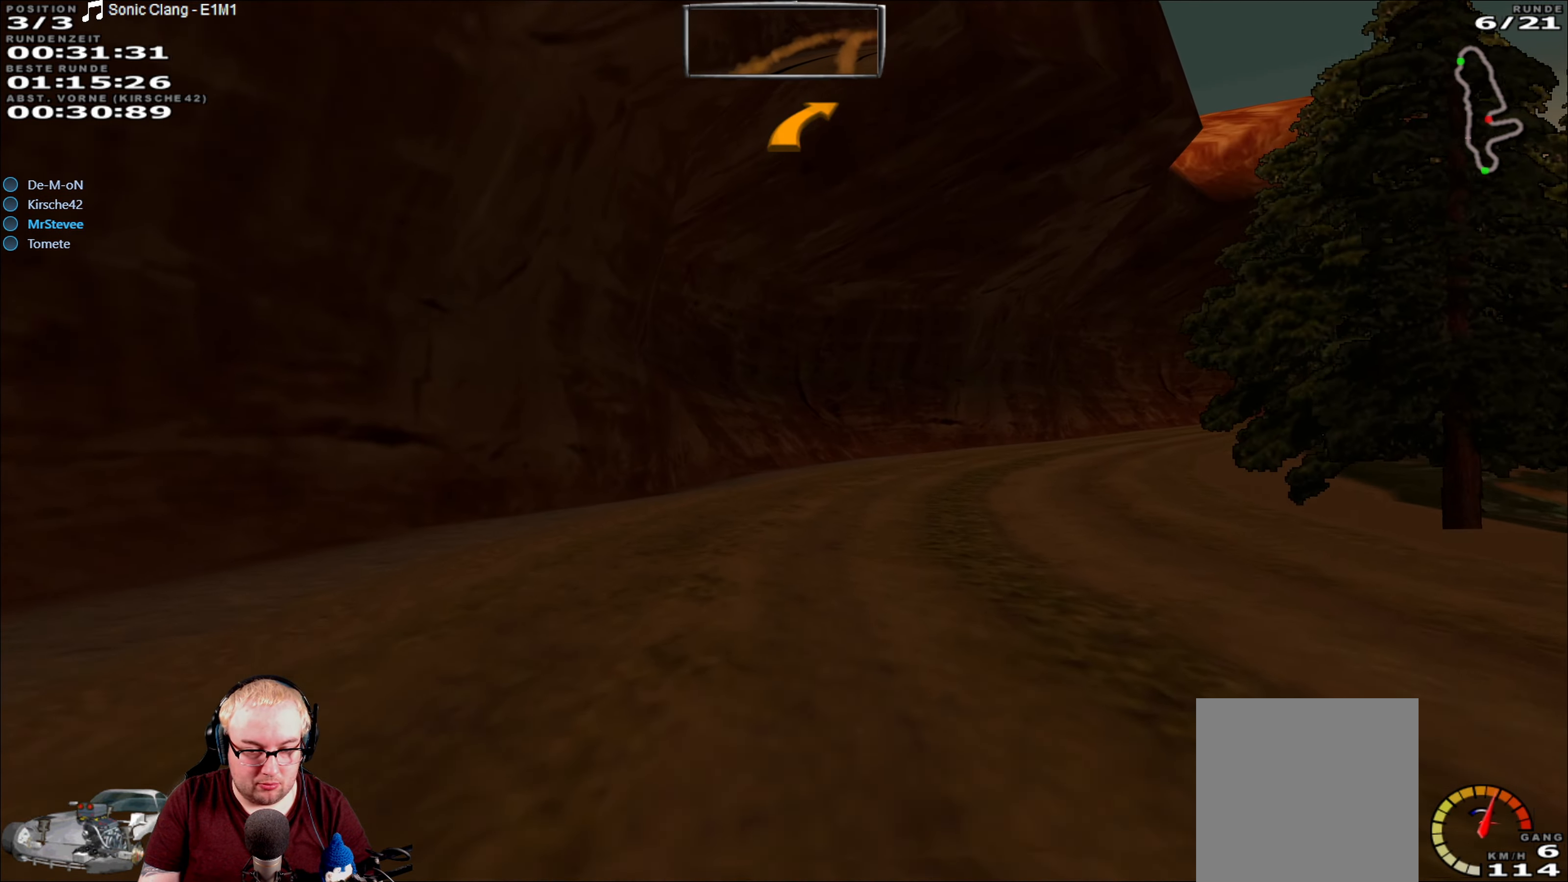
{"dt_ms": 500, "buttons": ["R2"], "left_stick": "right", "right_stick": "center", "events": []}
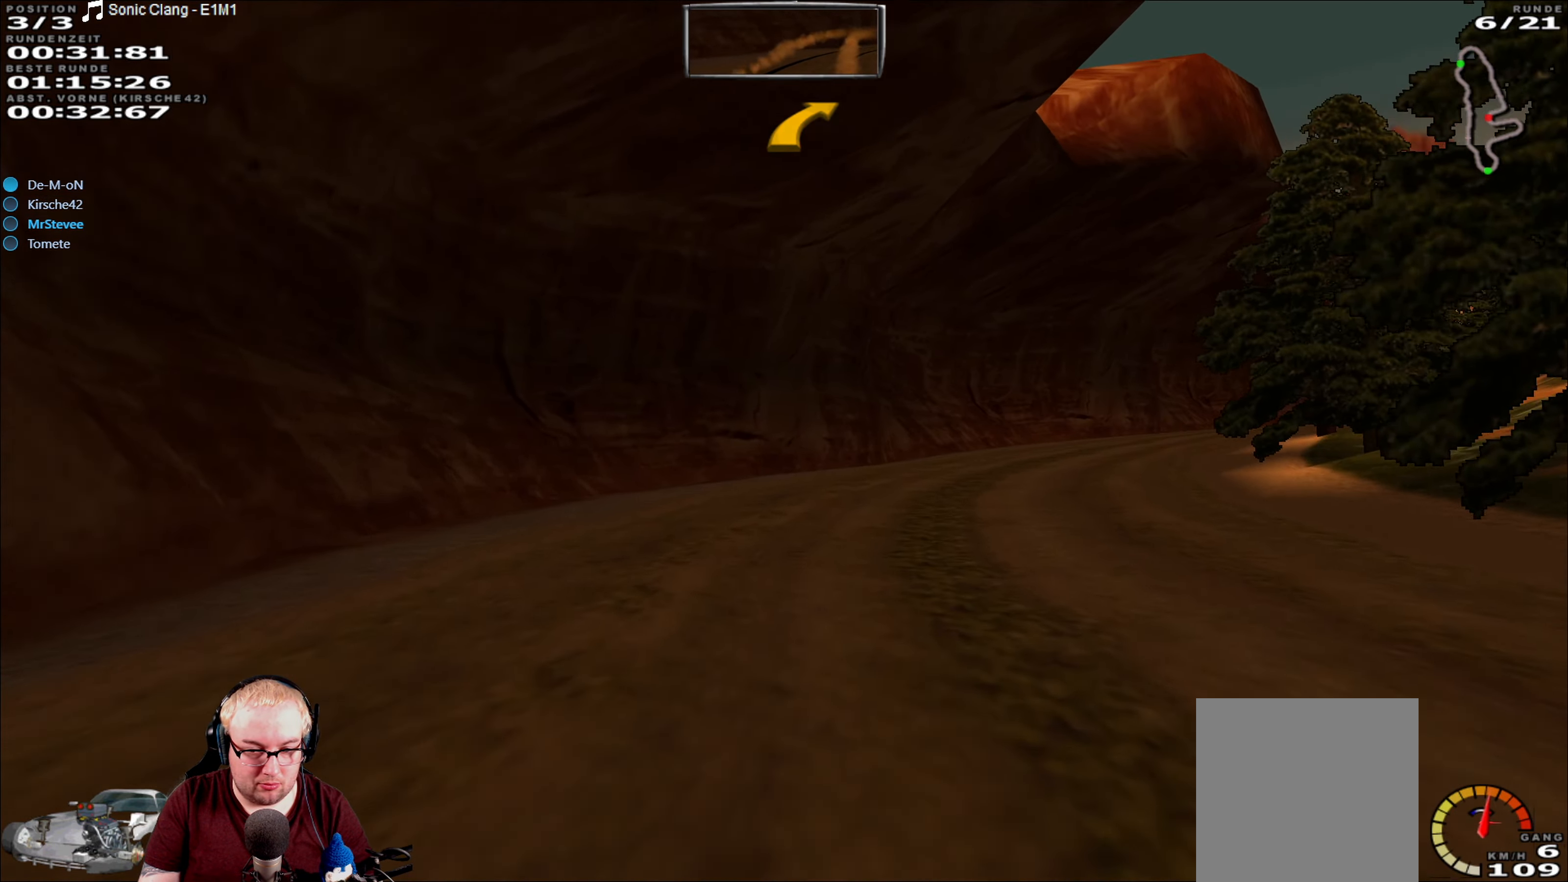
{"dt_ms": 500, "buttons": ["R2"], "left_stick": "right", "right_stick": "center", "events": []}
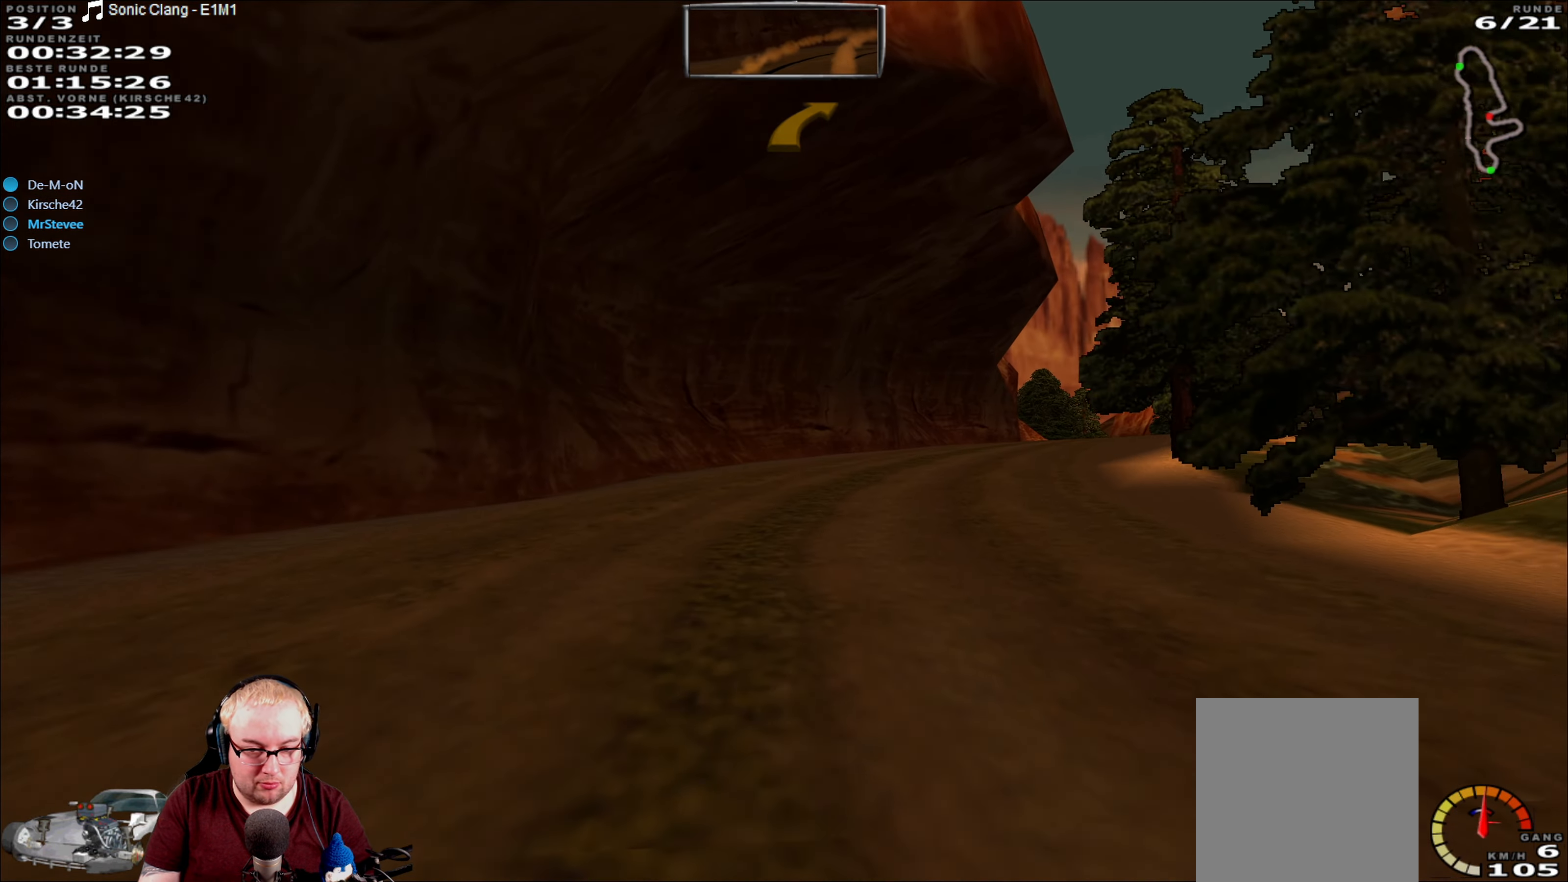
{"dt_ms": 500, "buttons": ["R2"], "left_stick": "center", "right_stick": "center", "events": [[250, "left_stick", "center"]]}
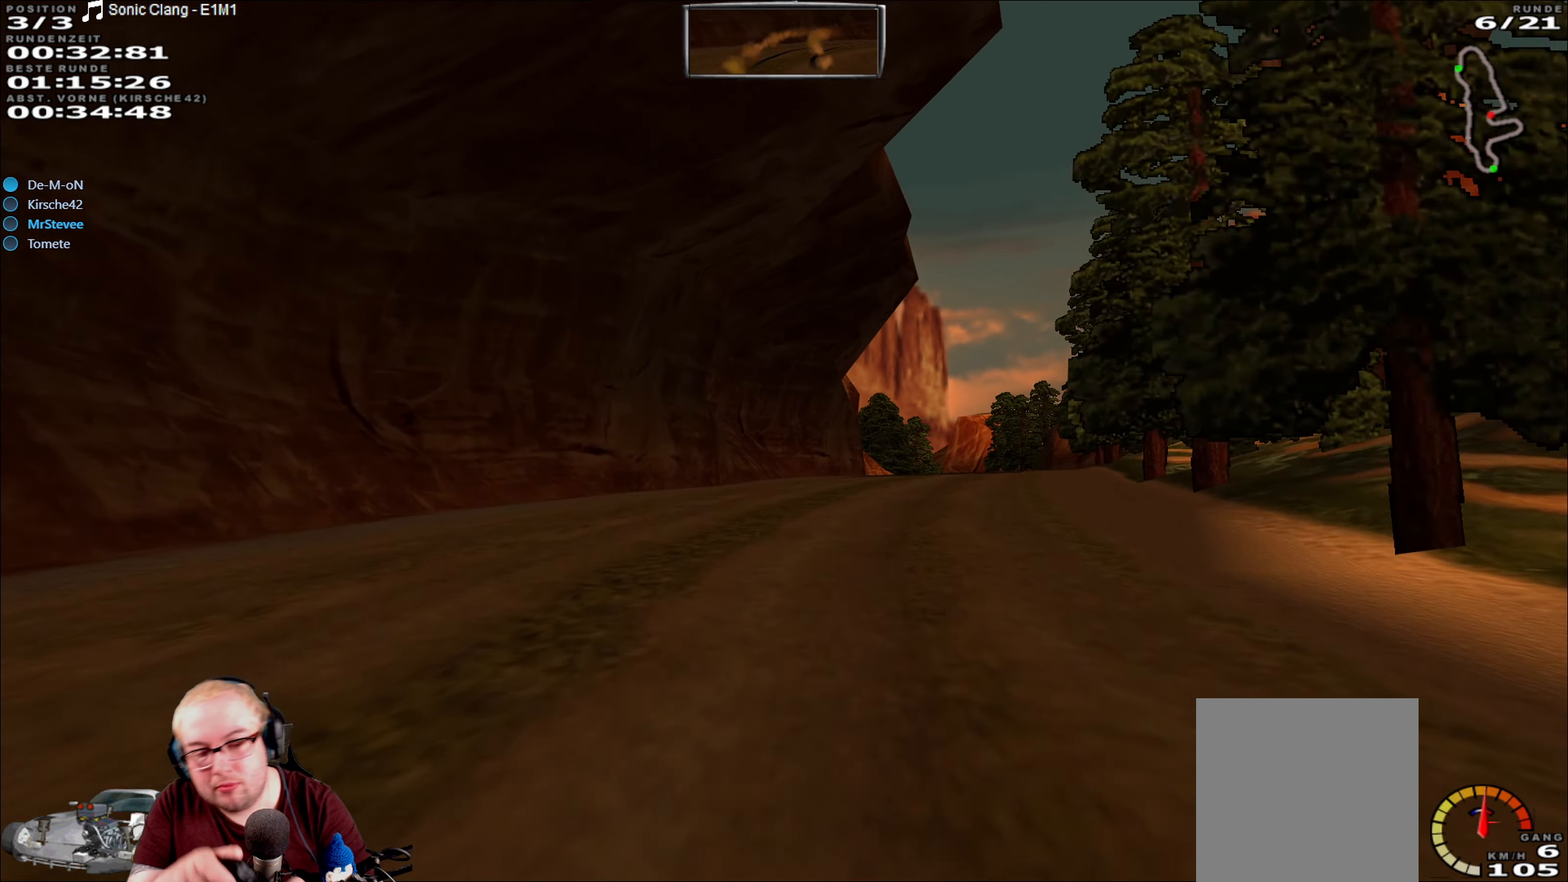
{"dt_ms": 500, "buttons": ["R2"], "left_stick": "center", "right_stick": "center", "events": [[250, "left_stick", "right"], [417, "left_stick", "center"]]}
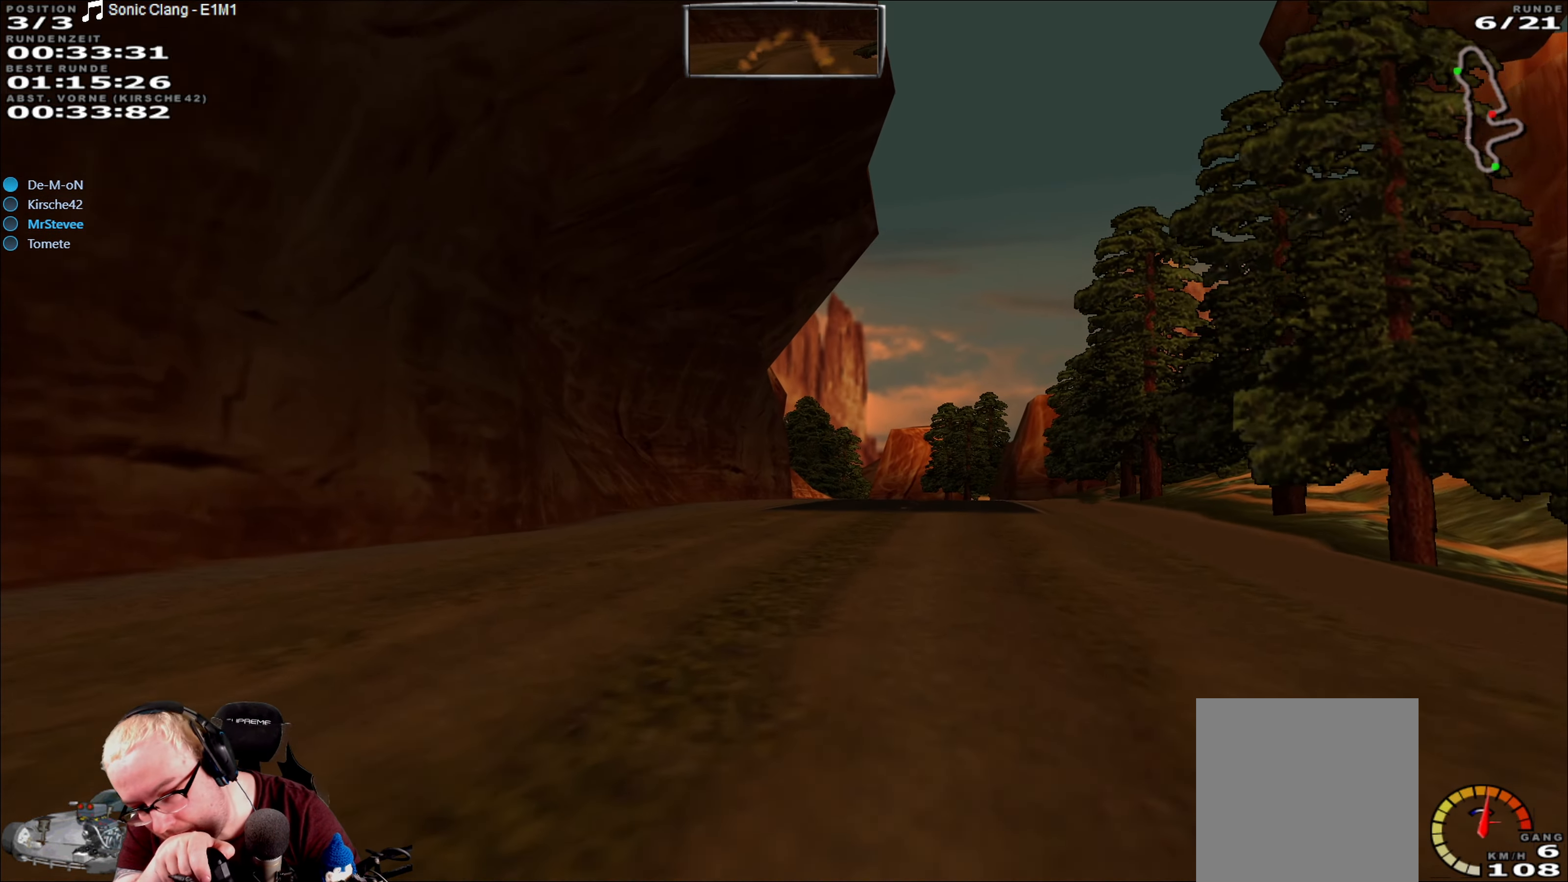
{"dt_ms": 500, "buttons": ["R2"], "left_stick": "right", "right_stick": "center", "events": [[417, "left_stick", "right"]]}
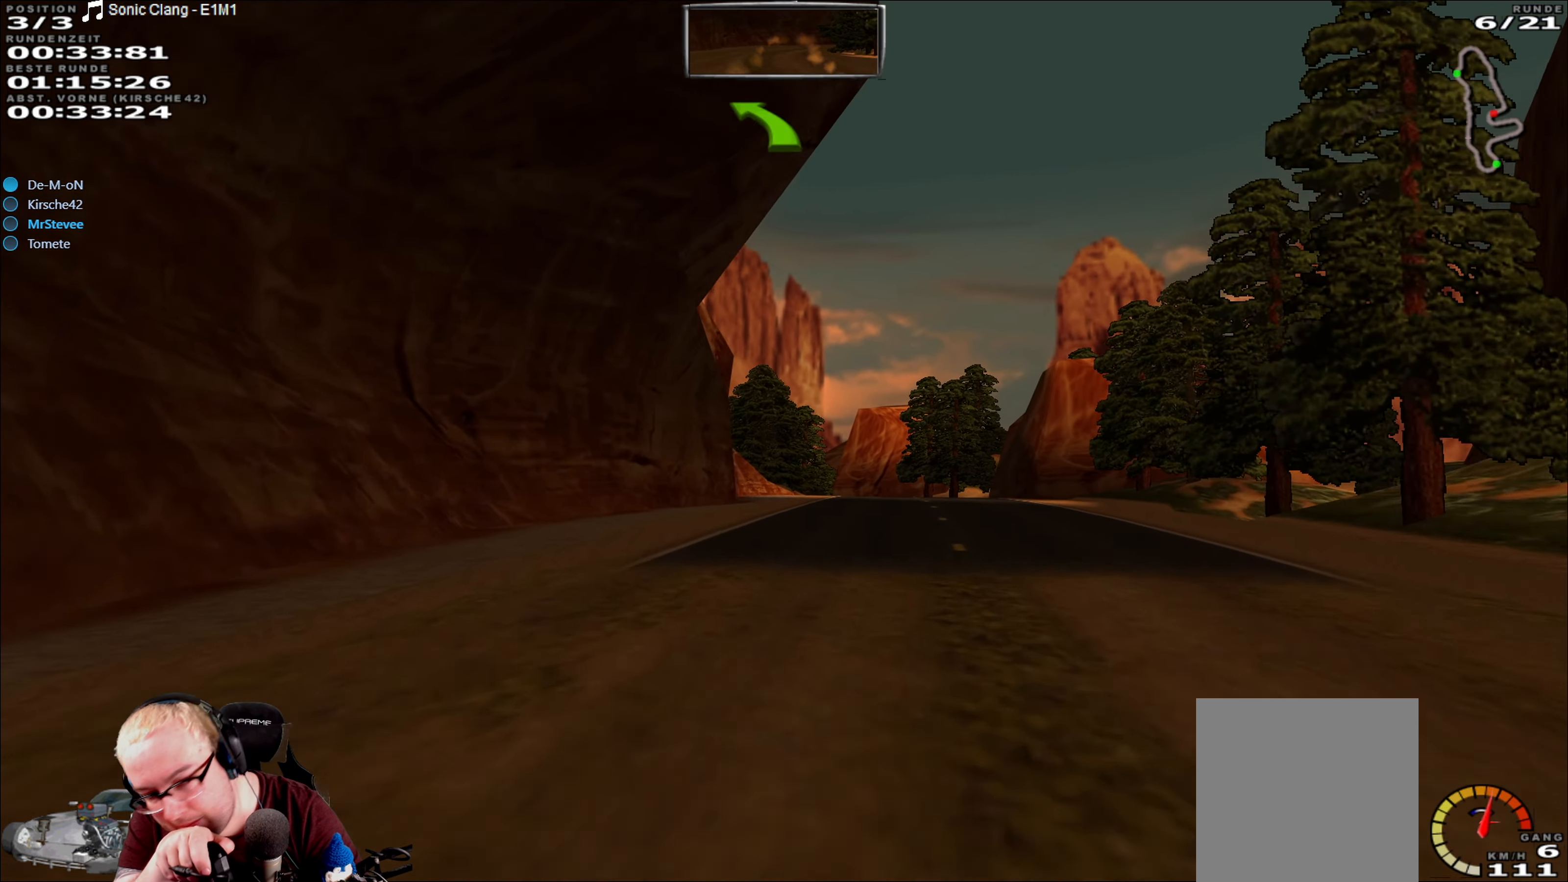
{"dt_ms": 500, "buttons": ["R2"], "left_stick": "center", "right_stick": "center", "events": [[33, "left_stick", "center"]]}
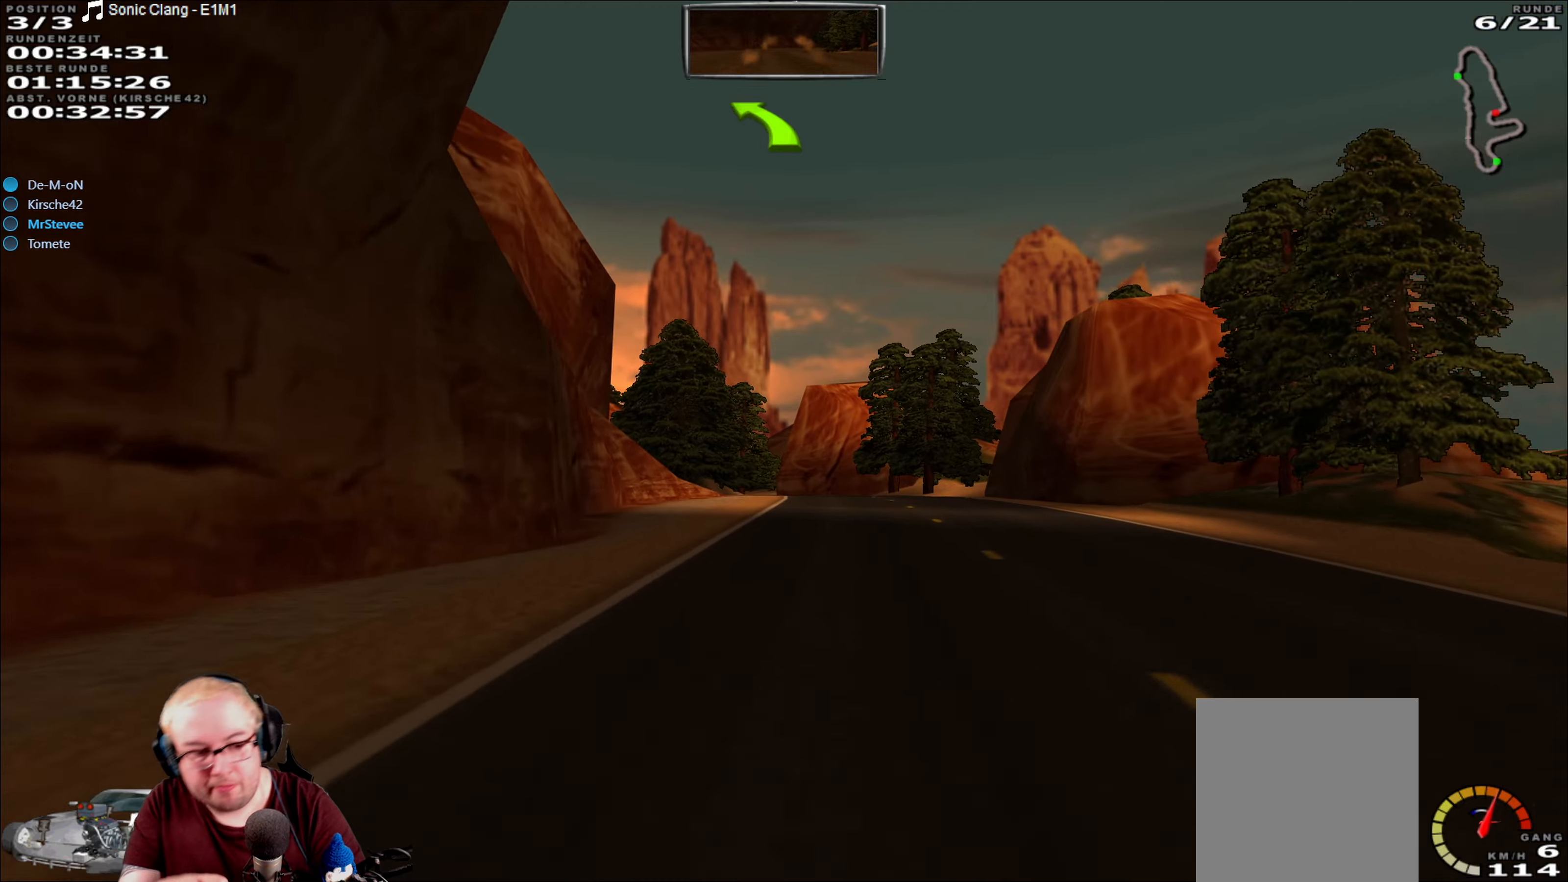
{"dt_ms": 500, "buttons": ["R2"], "left_stick": "center", "right_stick": "center", "events": [[100, "left_stick", "right"], [367, "left_stick", "center"]]}
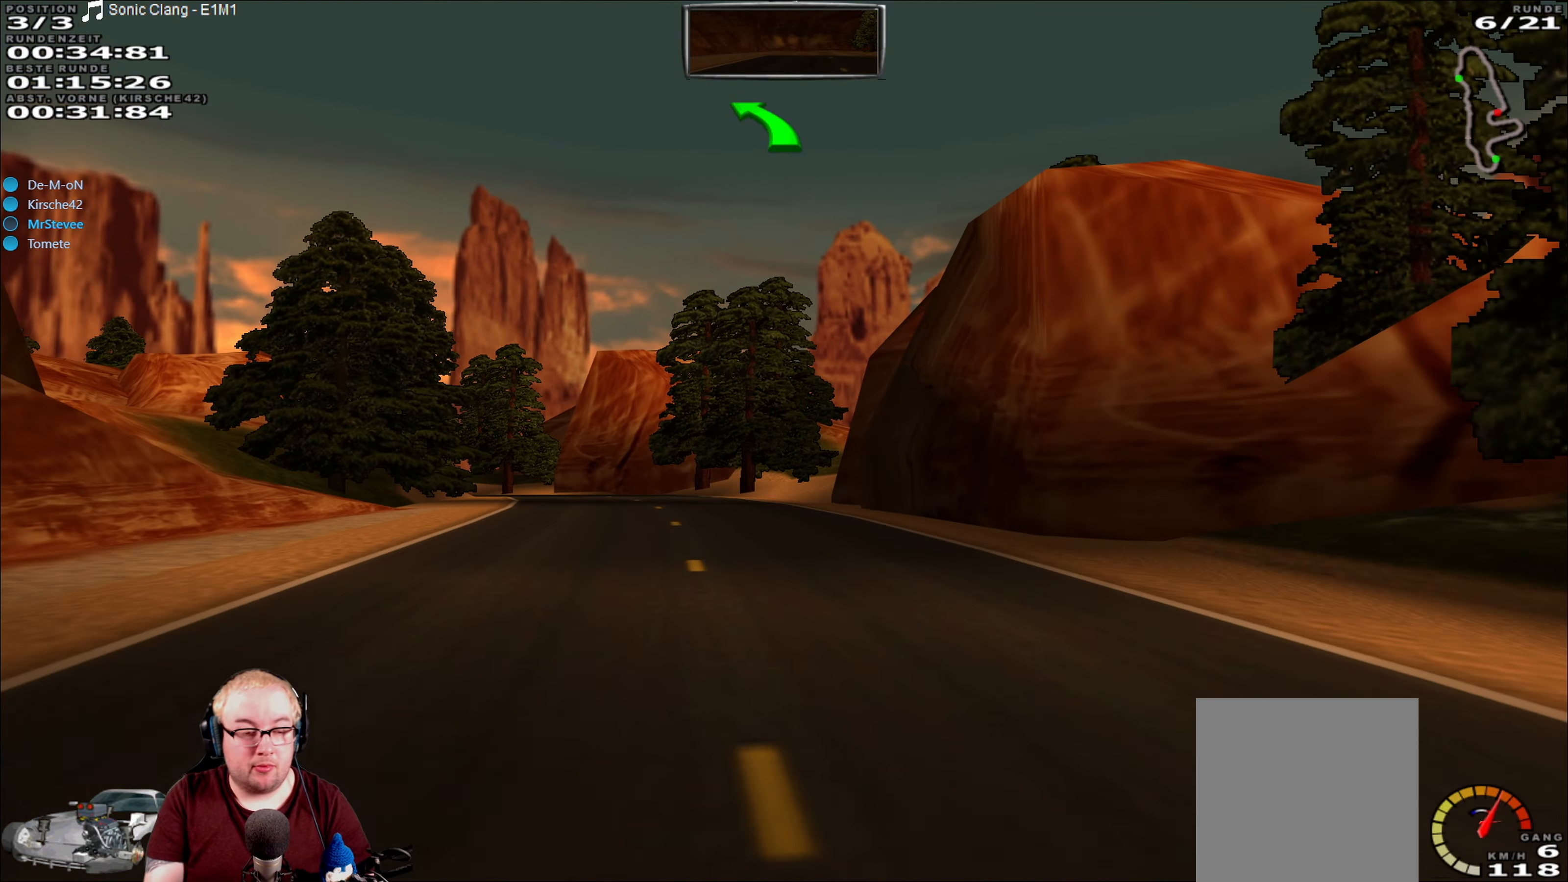
{"dt_ms": 500, "buttons": ["R2"], "left_stick": "center", "right_stick": "center", "events": [[150, "left_stick", "down-left"], [334, "left_stick", "center"]]}